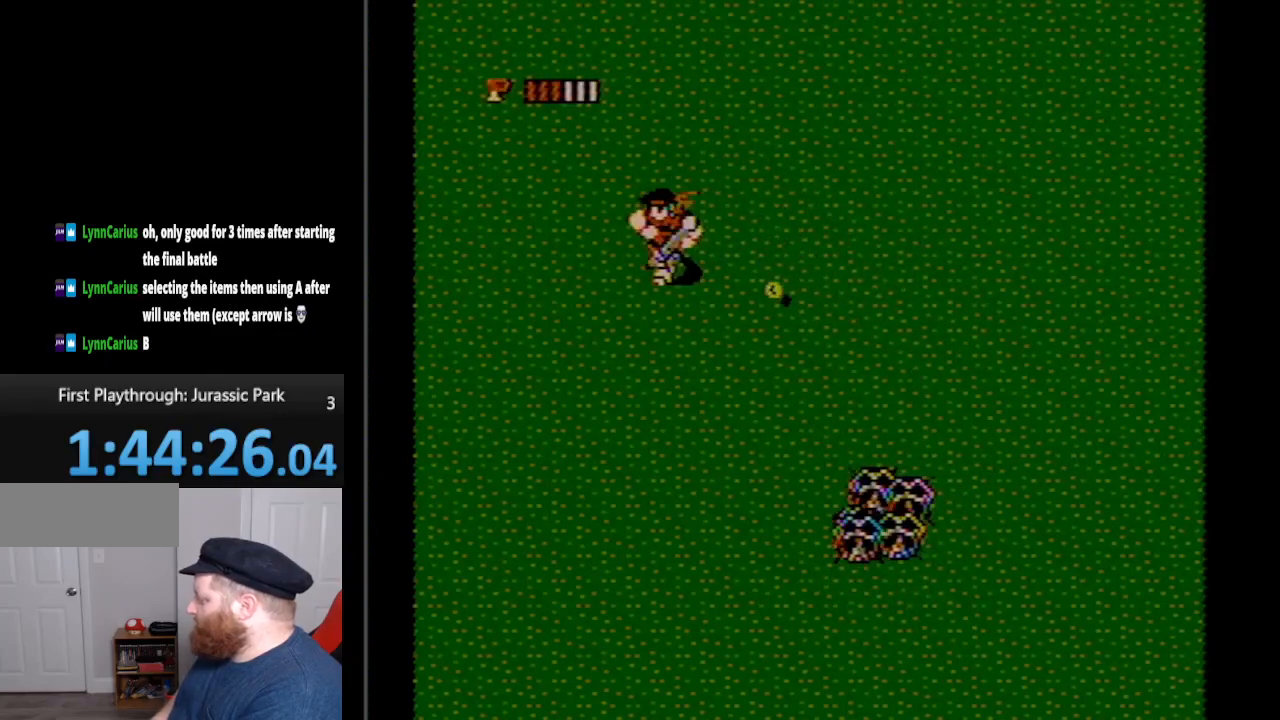
Gameplay with a controller (Nintendo layout); each line is a JSON object with the inputs held at the frame after it. "events" lists button and stick changes between this image and that frame as [ms after this image, input, new state], when the widget could be followed in between. Not read: L3 R3.
{"buttons": ["DPAD_DOWN", "DPAD_RIGHT"], "events": [[333, "DPAD_LEFT", "up"], [400, "DPAD_RIGHT", "down"]]}
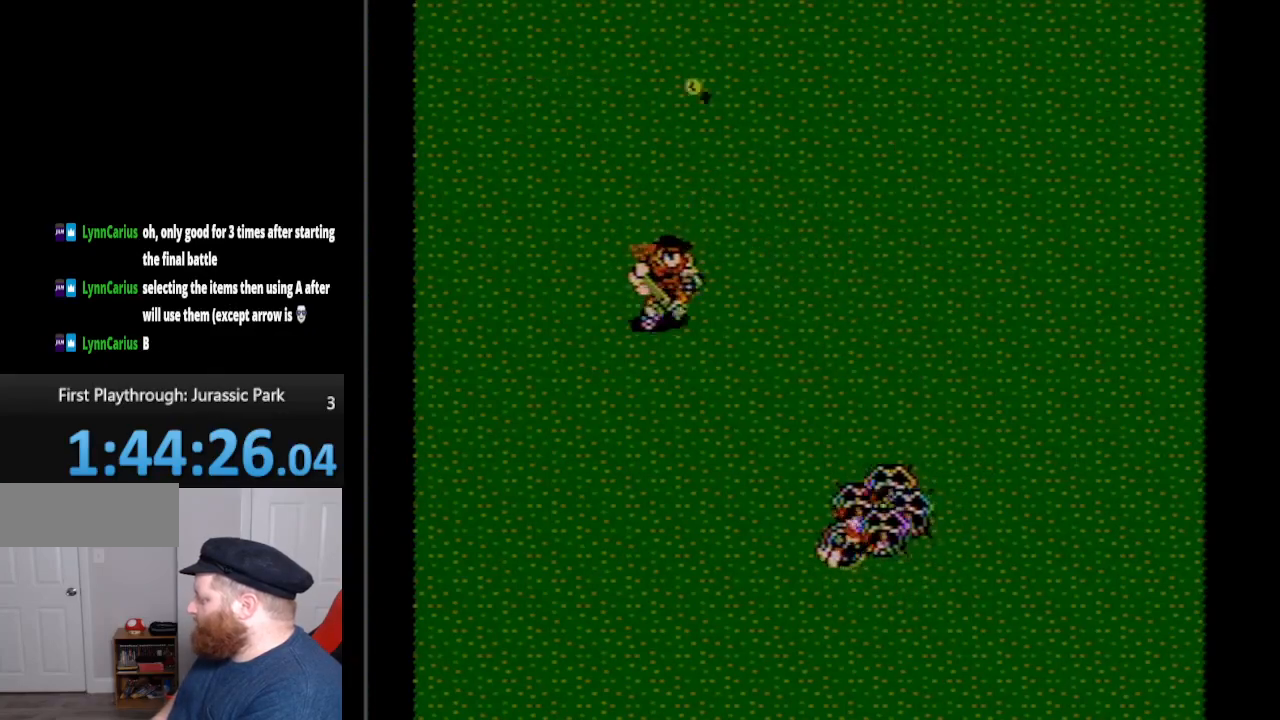
{"buttons": ["DPAD_UP", "DPAD_LEFT"], "events": [[100, "A", "down"], [267, "A", "up"], [300, "DPAD_LEFT", "down"], [300, "DPAD_RIGHT", "up"], [333, "DPAD_DOWN", "up"], [367, "DPAD_UP", "down"]]}
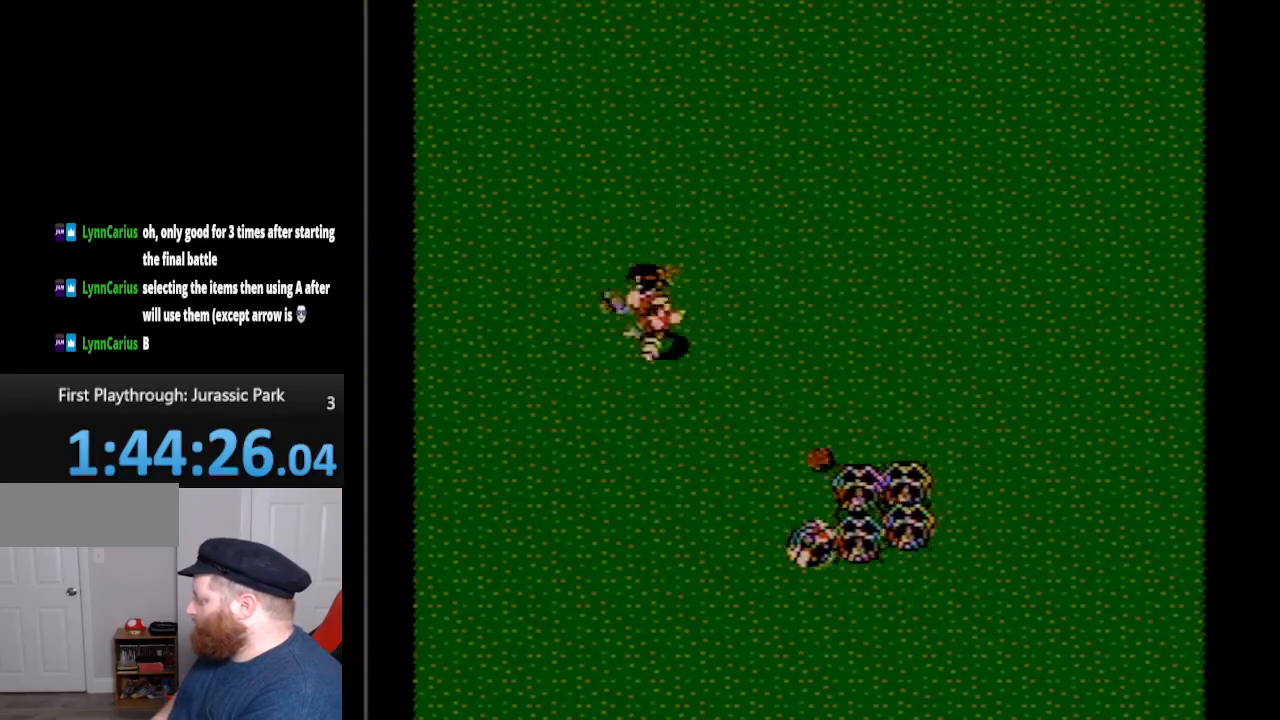
{"buttons": ["DPAD_LEFT"], "events": [[233, "DPAD_UP", "up"]]}
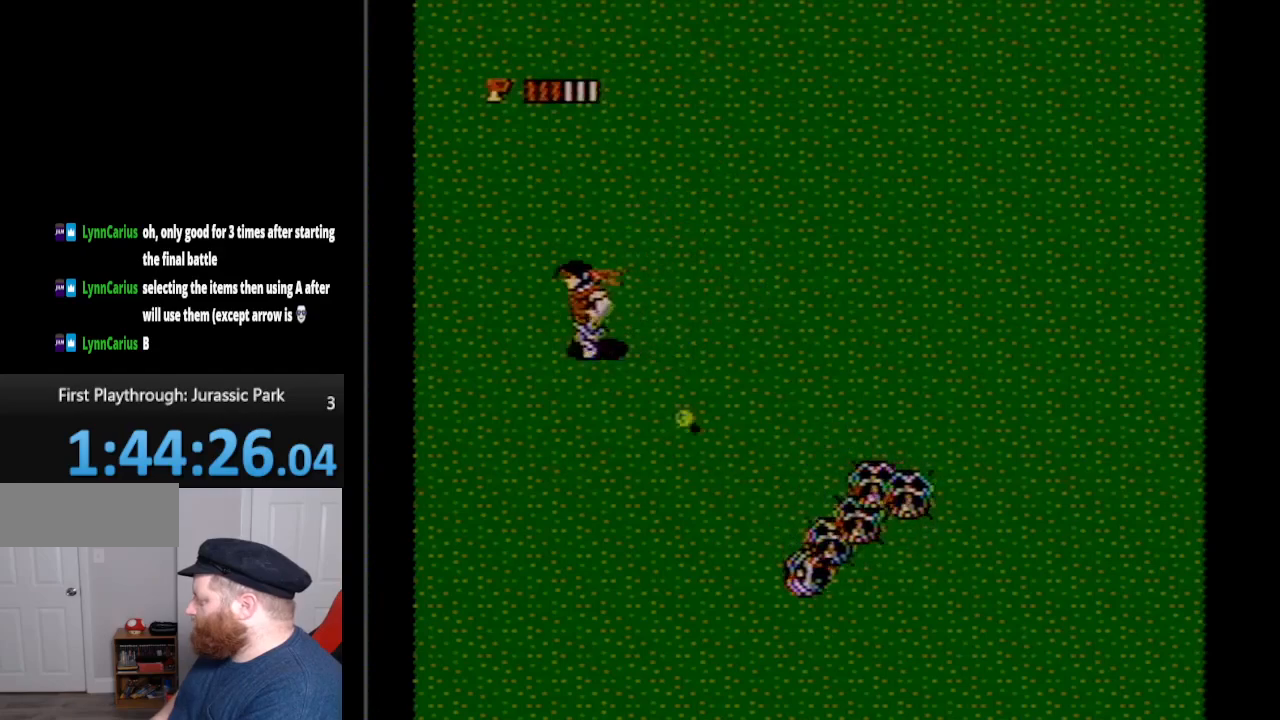
{"buttons": ["DPAD_DOWN", "DPAD_LEFT"], "events": [[150, "DPAD_DOWN", "down"]]}
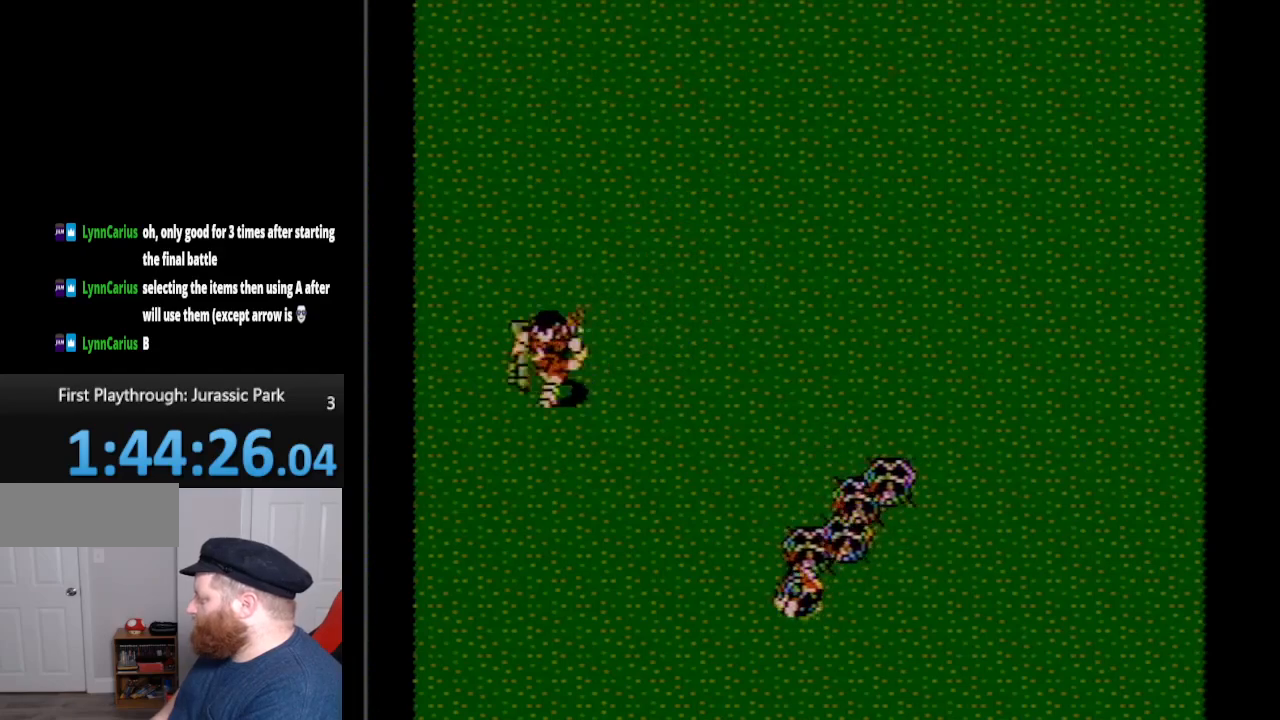
{"buttons": ["A", "DPAD_DOWN", "DPAD_RIGHT"], "events": [[150, "DPAD_LEFT", "up"], [167, "DPAD_DOWN", "up"], [167, "DPAD_RIGHT", "down"], [267, "DPAD_DOWN", "down"], [383, "A", "down"]]}
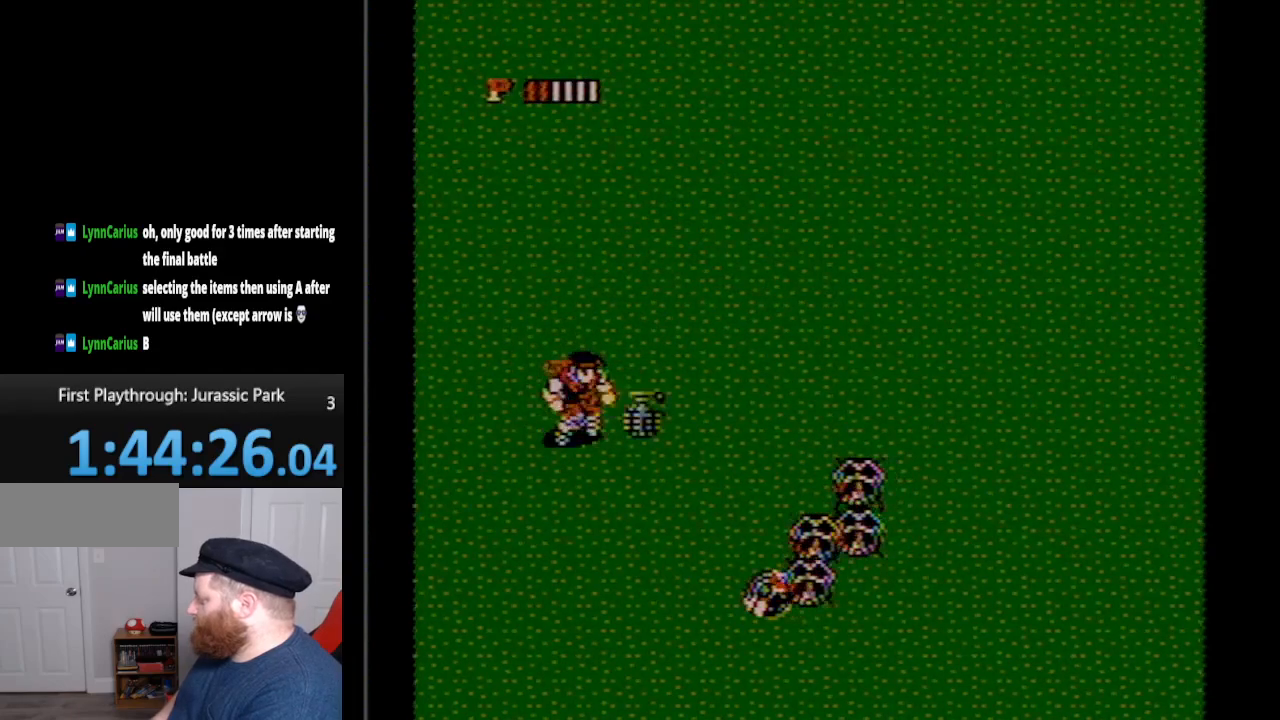
{"buttons": ["DPAD_UP", "DPAD_RIGHT"], "events": [[83, "A", "up"], [167, "DPAD_DOWN", "up"], [167, "DPAD_RIGHT", "up"], [200, "DPAD_UP", "down"], [367, "DPAD_RIGHT", "down"]]}
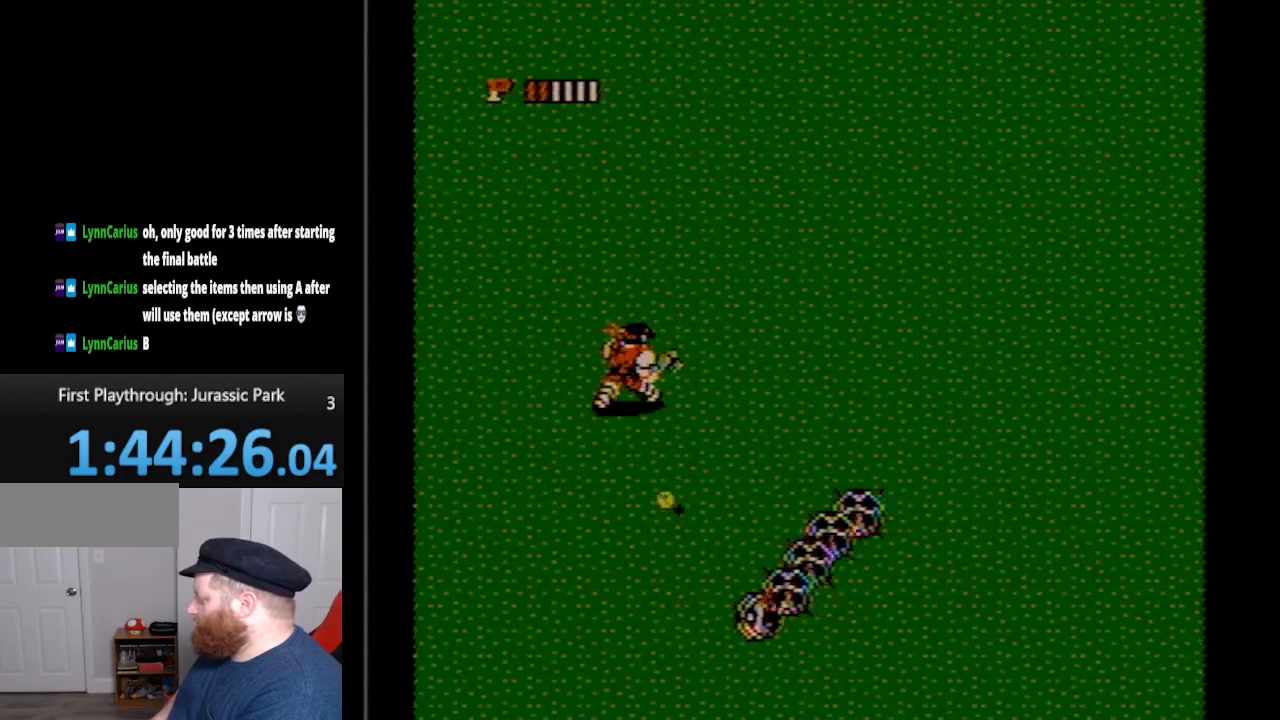
{"buttons": ["DPAD_UP", "DPAD_RIGHT"], "events": []}
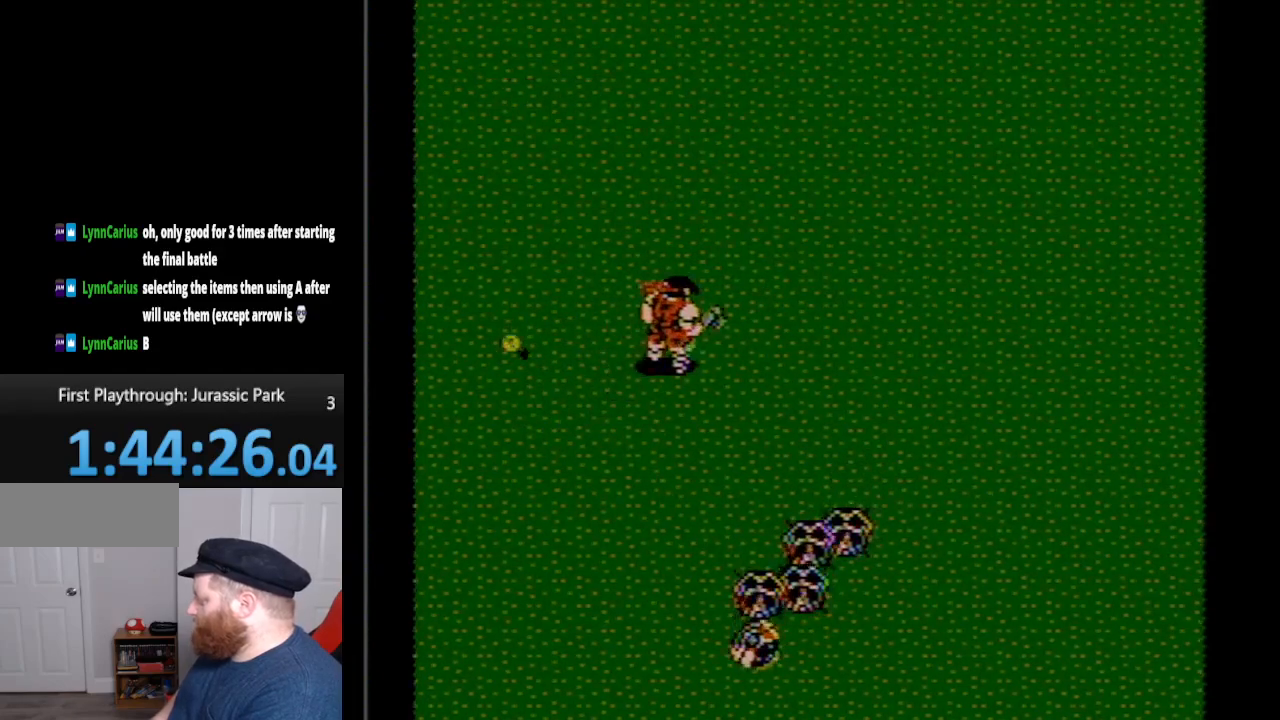
{"buttons": ["DPAD_UP", "DPAD_RIGHT"], "events": []}
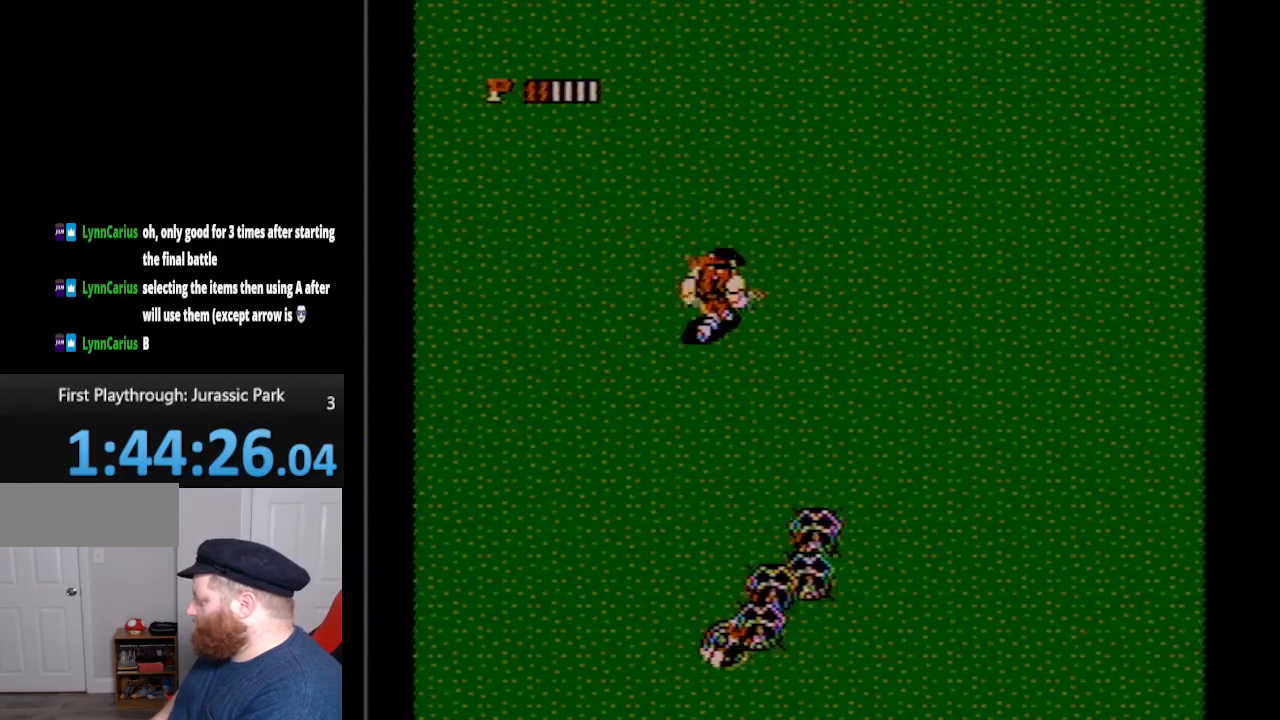
{"buttons": [], "events": [[50, "DPAD_DOWN", "down"], [50, "DPAD_RIGHT", "up"], [50, "DPAD_UP", "up"], [350, "A", "down"], [483, "A", "up"], [483, "DPAD_DOWN", "up"]]}
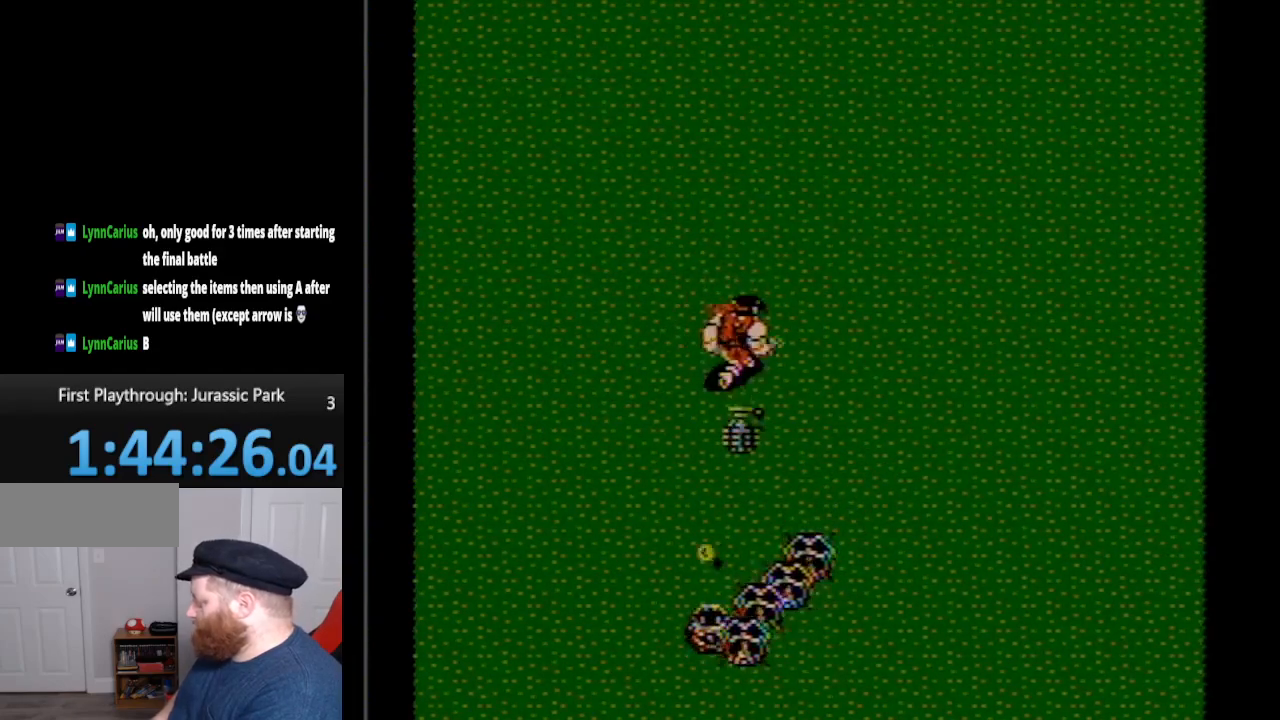
{"buttons": ["DPAD_RIGHT"], "events": [[67, "DPAD_RIGHT", "down"]]}
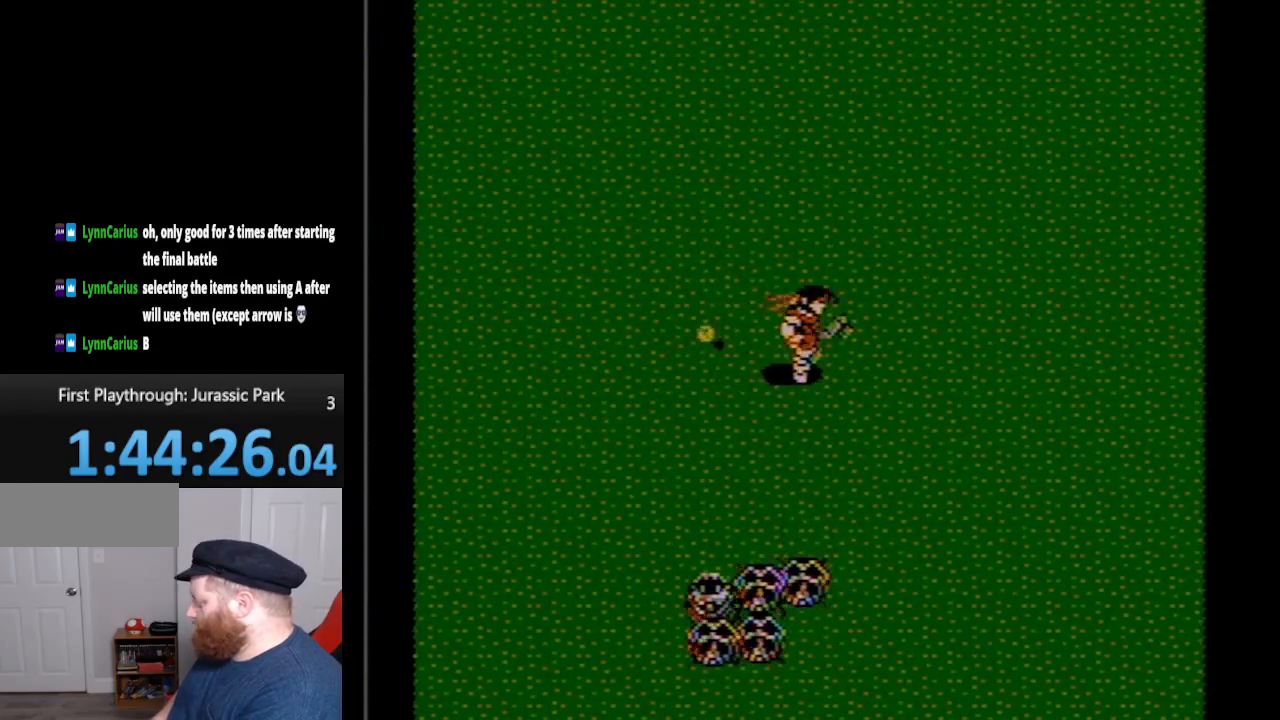
{"buttons": ["DPAD_UP", "DPAD_RIGHT"], "events": [[117, "DPAD_UP", "down"]]}
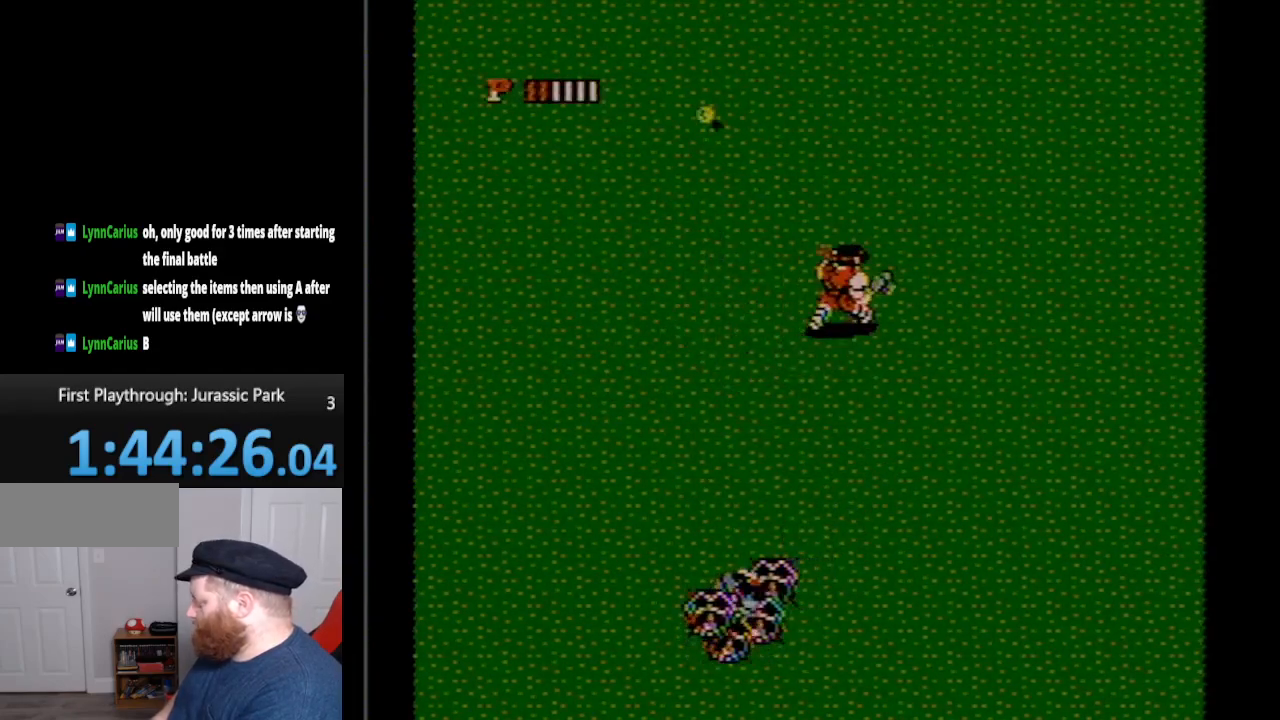
{"buttons": ["DPAD_UP", "DPAD_LEFT"], "events": [[267, "DPAD_RIGHT", "up"], [300, "DPAD_LEFT", "down"], [333, "DPAD_UP", "up"], [400, "DPAD_UP", "down"]]}
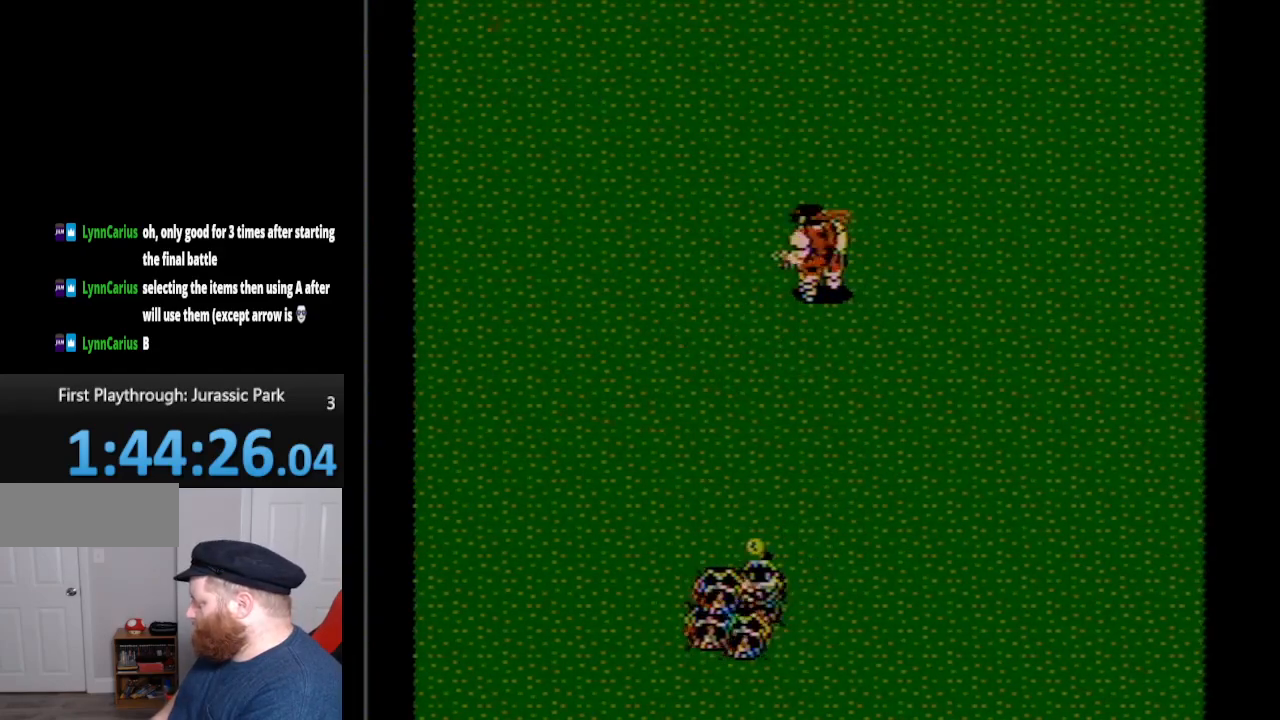
{"buttons": ["DPAD_UP", "DPAD_LEFT"], "events": [[83, "DPAD_UP", "up"], [483, "DPAD_UP", "down"]]}
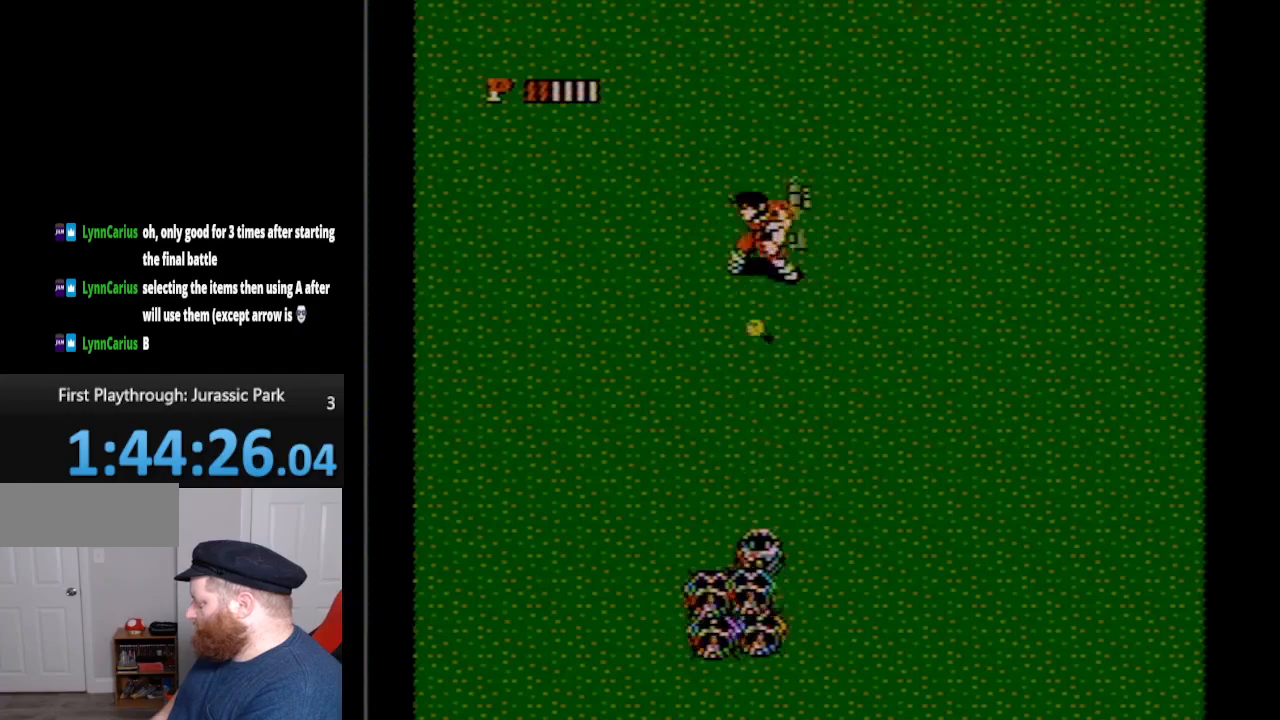
{"buttons": ["DPAD_UP"], "events": [[117, "DPAD_LEFT", "up"], [300, "DPAD_LEFT", "down"], [400, "DPAD_LEFT", "up"]]}
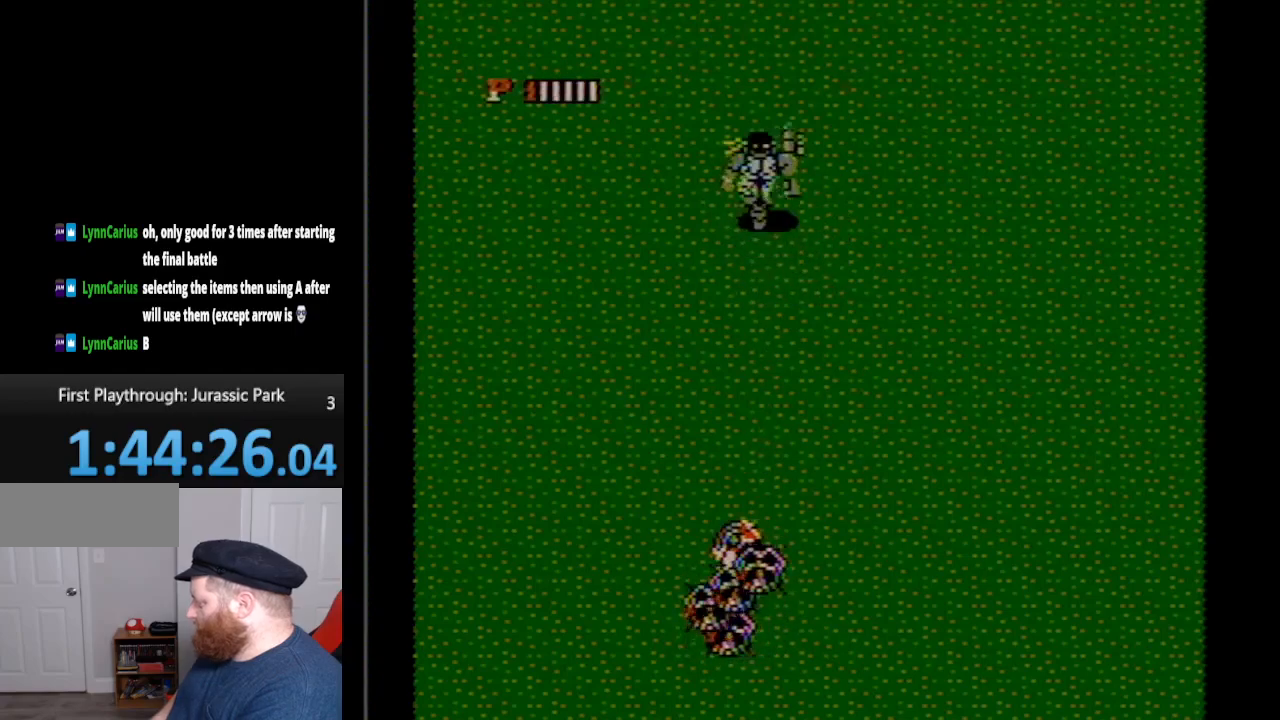
{"buttons": ["DPAD_DOWN", "DPAD_LEFT"], "events": [[117, "DPAD_LEFT", "down"], [117, "DPAD_UP", "up"], [133, "DPAD_DOWN", "down"], [133, "DPAD_LEFT", "up"], [383, "DPAD_LEFT", "down"]]}
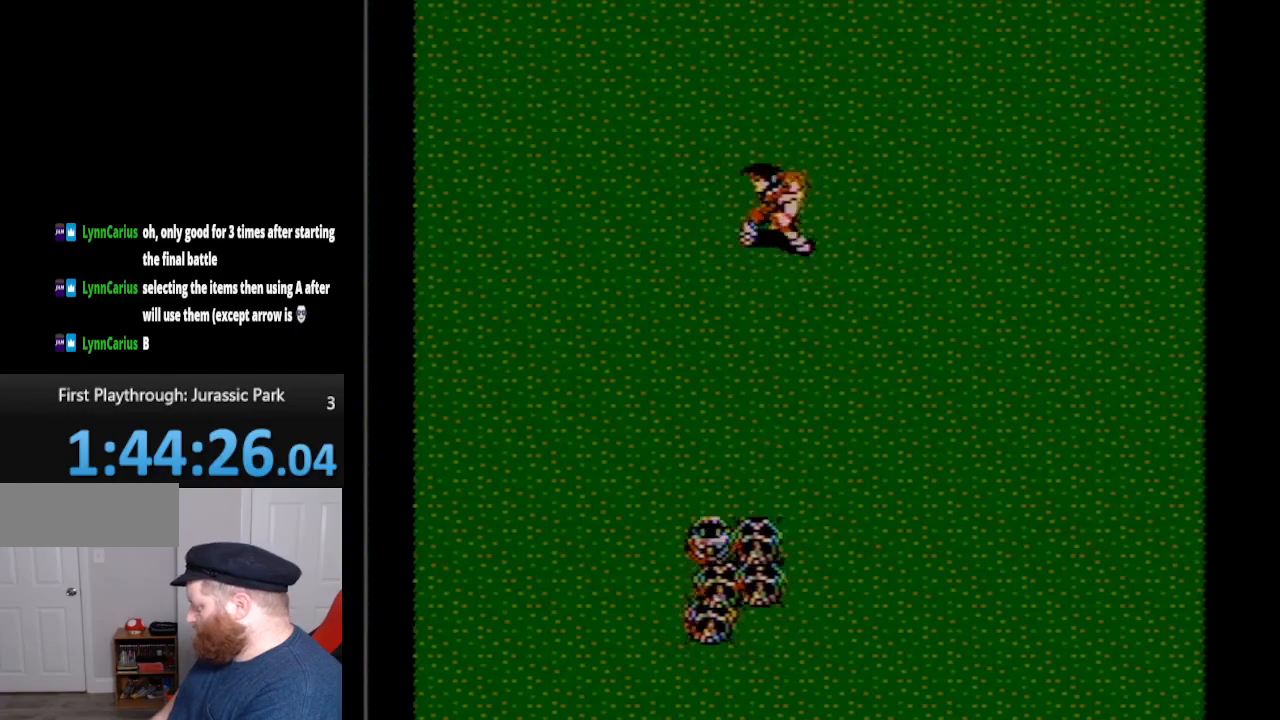
{"buttons": ["DPAD_RIGHT"], "events": [[267, "A", "down"], [400, "DPAD_LEFT", "up"], [417, "A", "up"], [450, "DPAD_DOWN", "up"], [450, "DPAD_RIGHT", "down"]]}
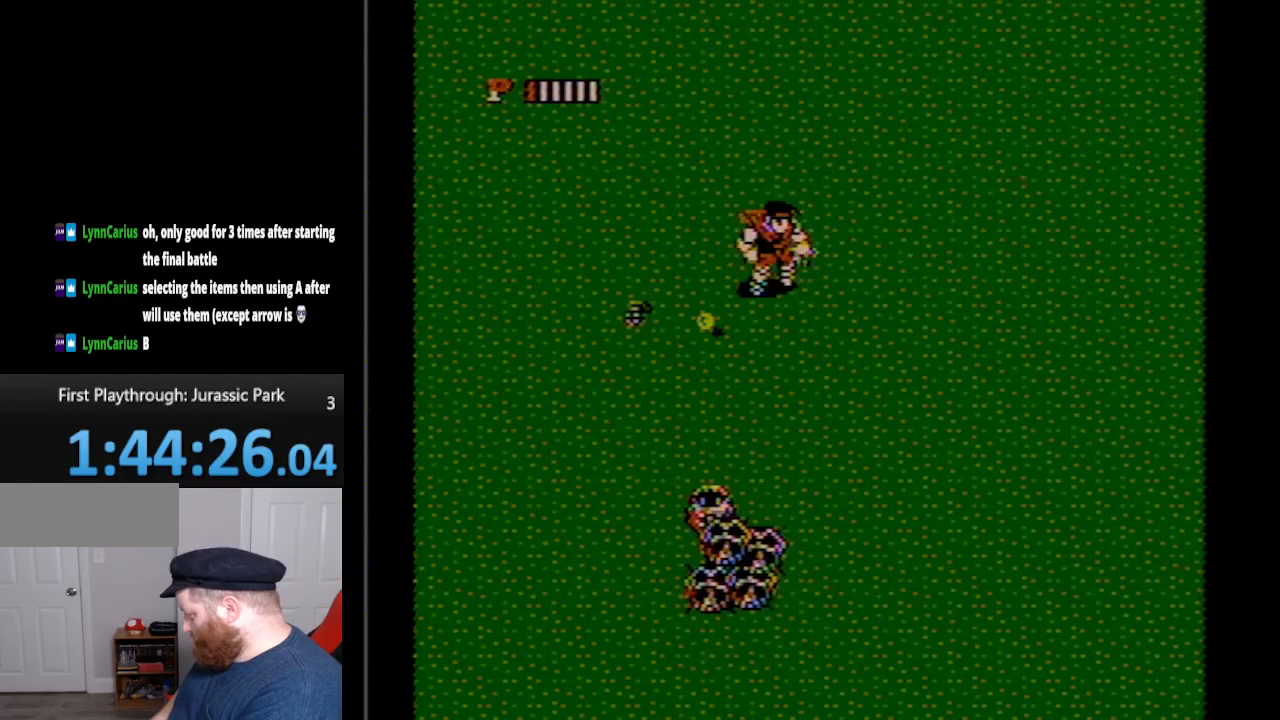
{"buttons": ["DPAD_UP", "DPAD_LEFT"], "events": [[317, "DPAD_RIGHT", "up"], [317, "DPAD_UP", "down"], [367, "DPAD_LEFT", "down"], [367, "DPAD_UP", "up"], [417, "DPAD_UP", "down"]]}
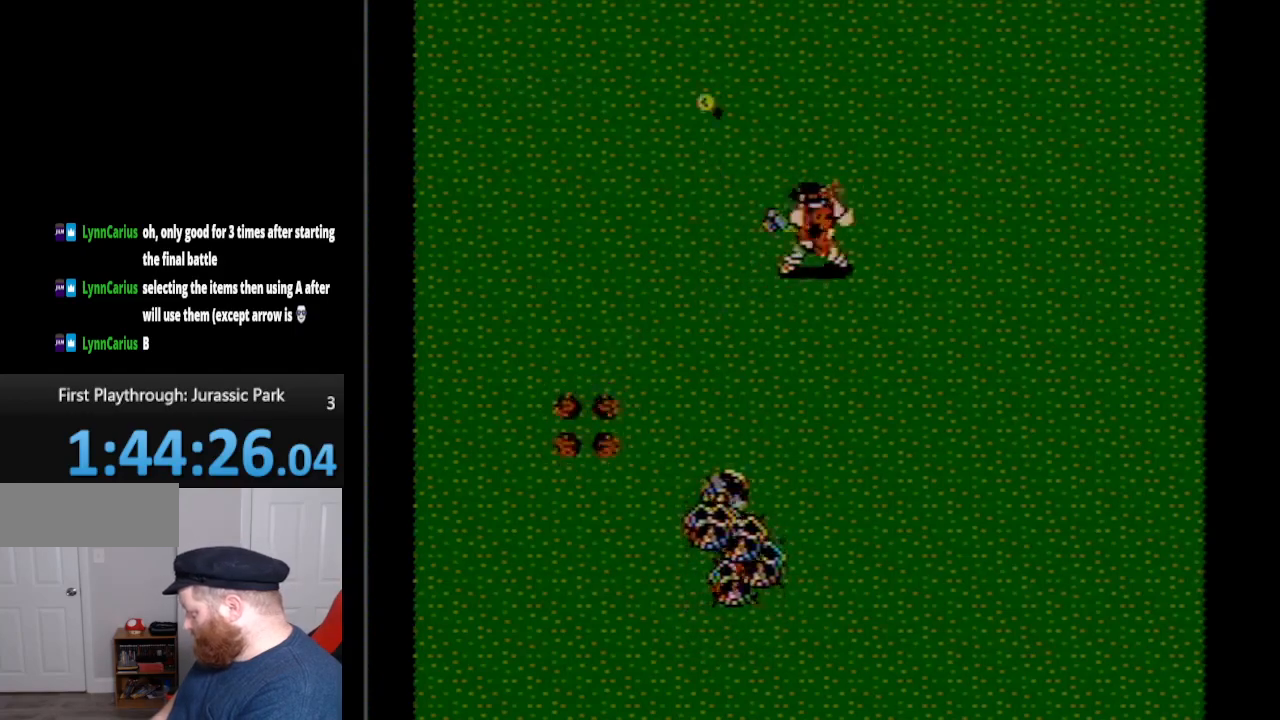
{"buttons": ["DPAD_UP", "DPAD_LEFT"], "events": []}
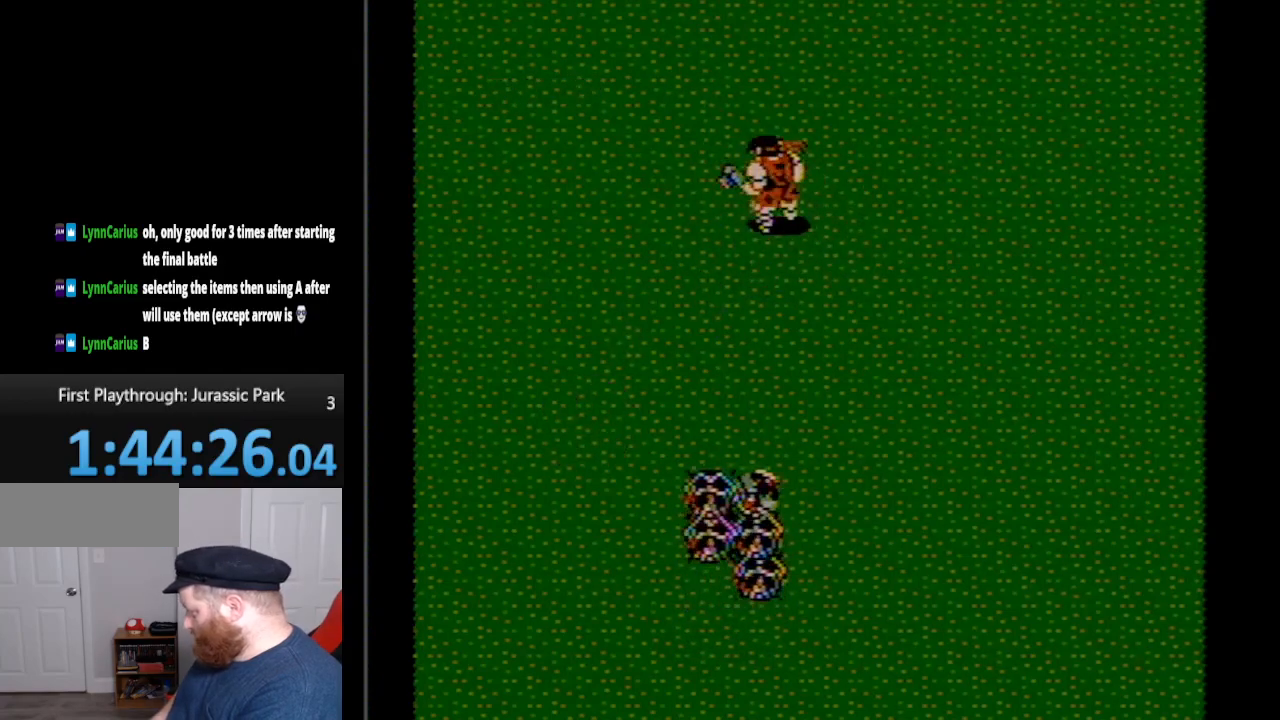
{"buttons": ["DPAD_LEFT"], "events": [[300, "DPAD_UP", "up"]]}
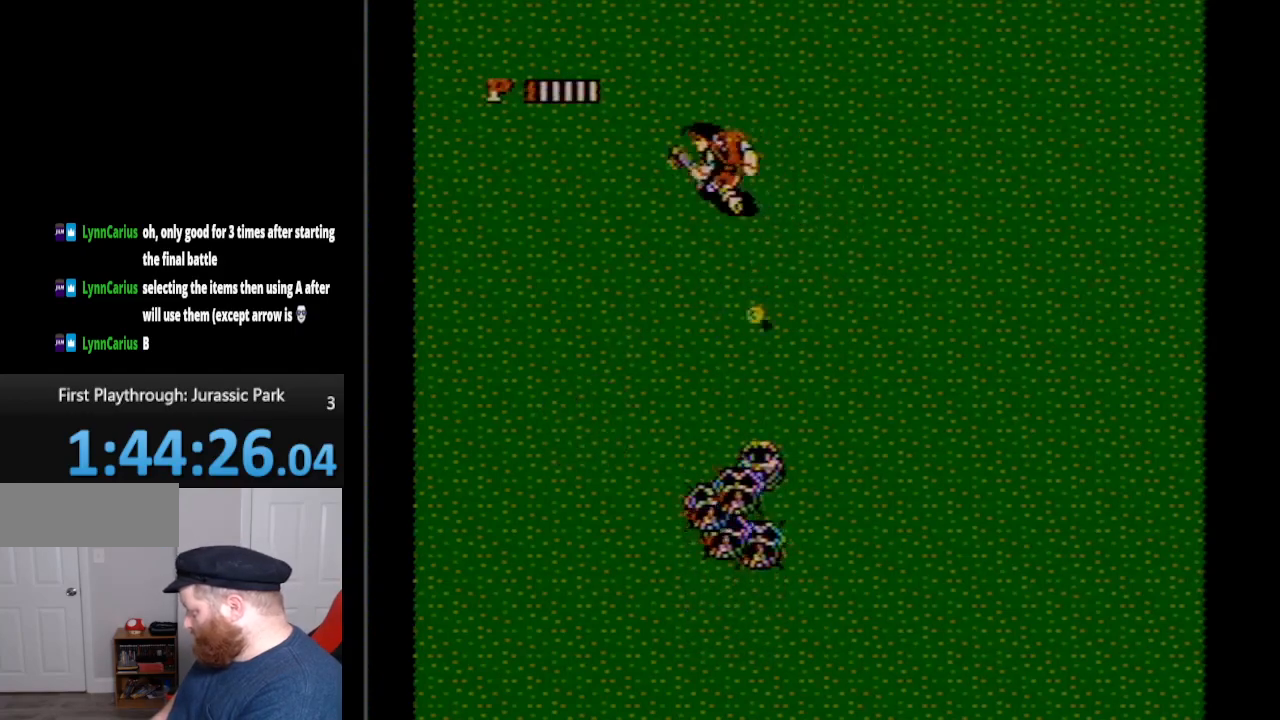
{"buttons": ["DPAD_DOWN"], "events": [[83, "DPAD_UP", "down"], [400, "DPAD_UP", "up"], [417, "DPAD_DOWN", "down"], [417, "DPAD_LEFT", "up"]]}
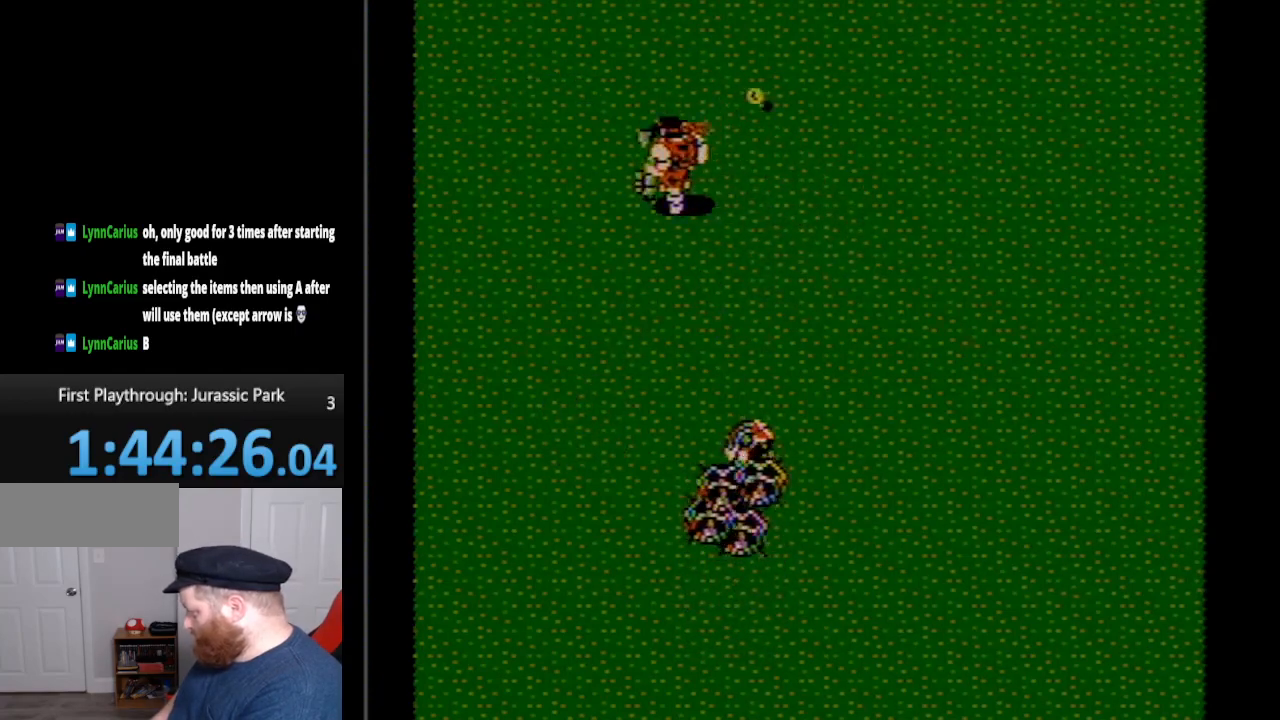
{"buttons": ["DPAD_LEFT"], "events": [[167, "A", "down"], [317, "A", "up"], [367, "DPAD_DOWN", "up"], [367, "DPAD_LEFT", "down"]]}
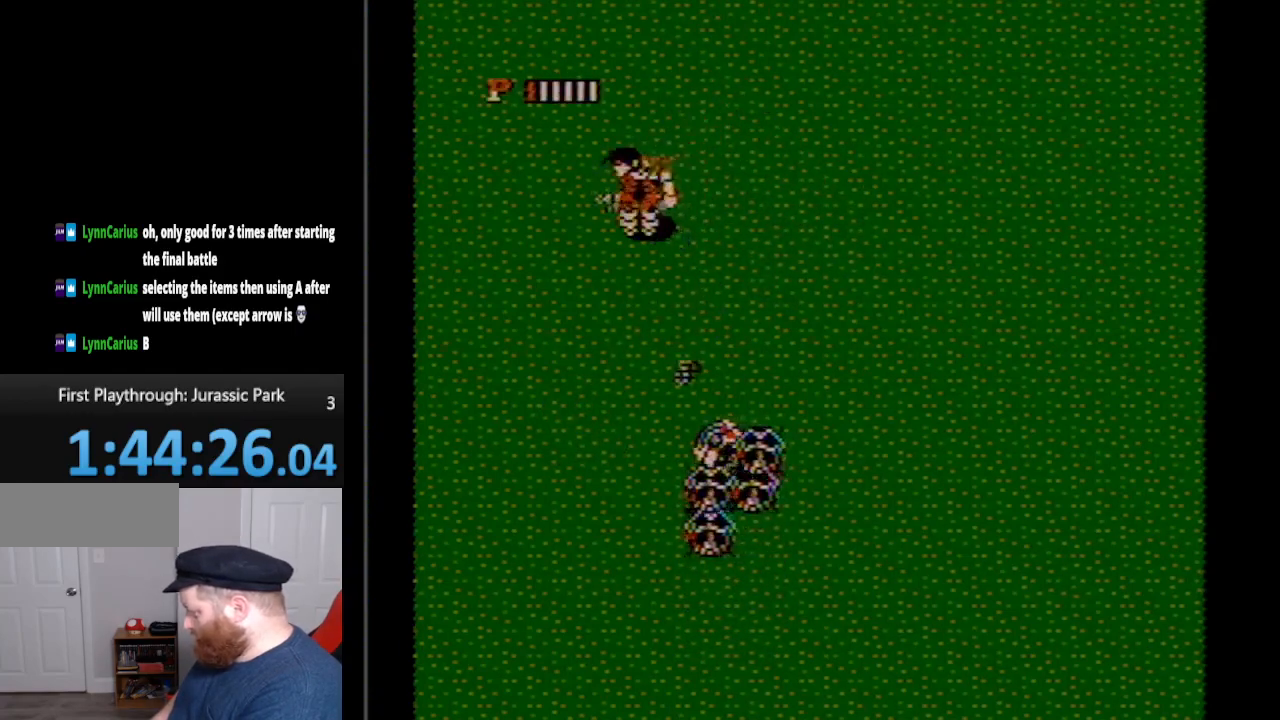
{"buttons": ["DPAD_LEFT"], "events": []}
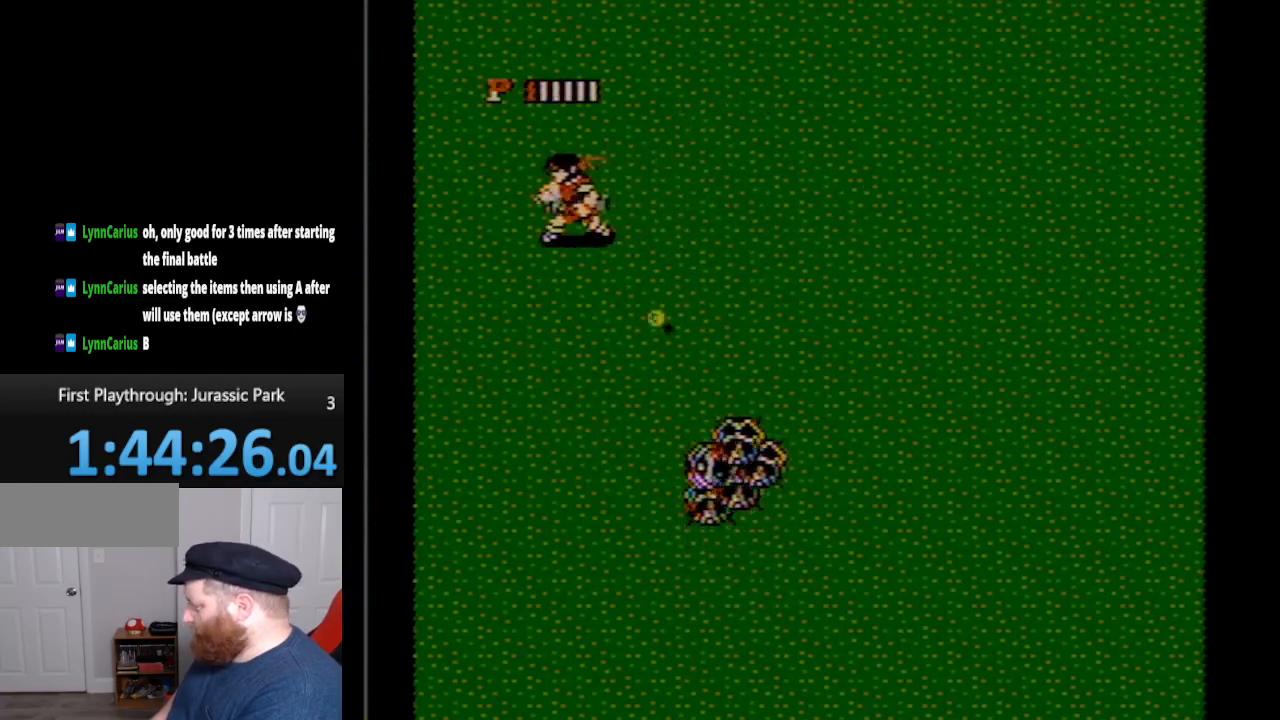
{"buttons": ["DPAD_DOWN", "DPAD_LEFT"], "events": [[233, "DPAD_DOWN", "down"]]}
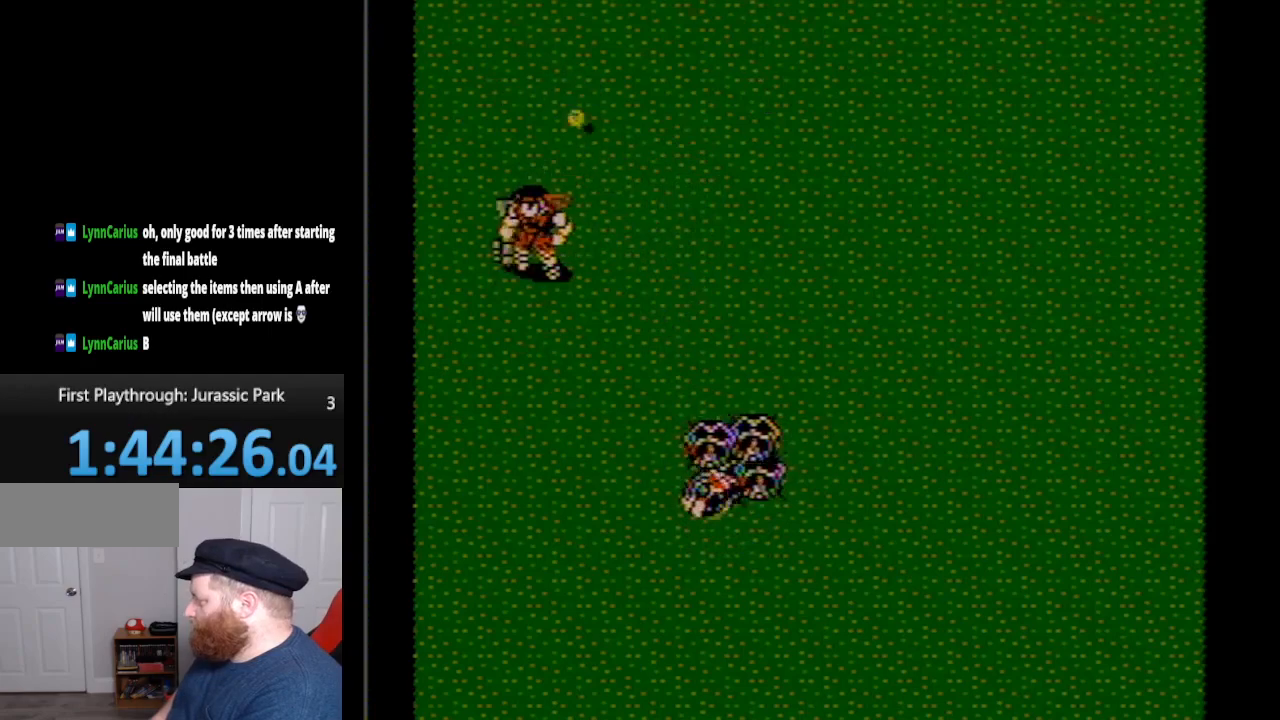
{"buttons": ["DPAD_DOWN", "DPAD_RIGHT"], "events": [[150, "DPAD_LEFT", "up"], [150, "DPAD_RIGHT", "down"], [333, "A", "down"], [450, "A", "up"]]}
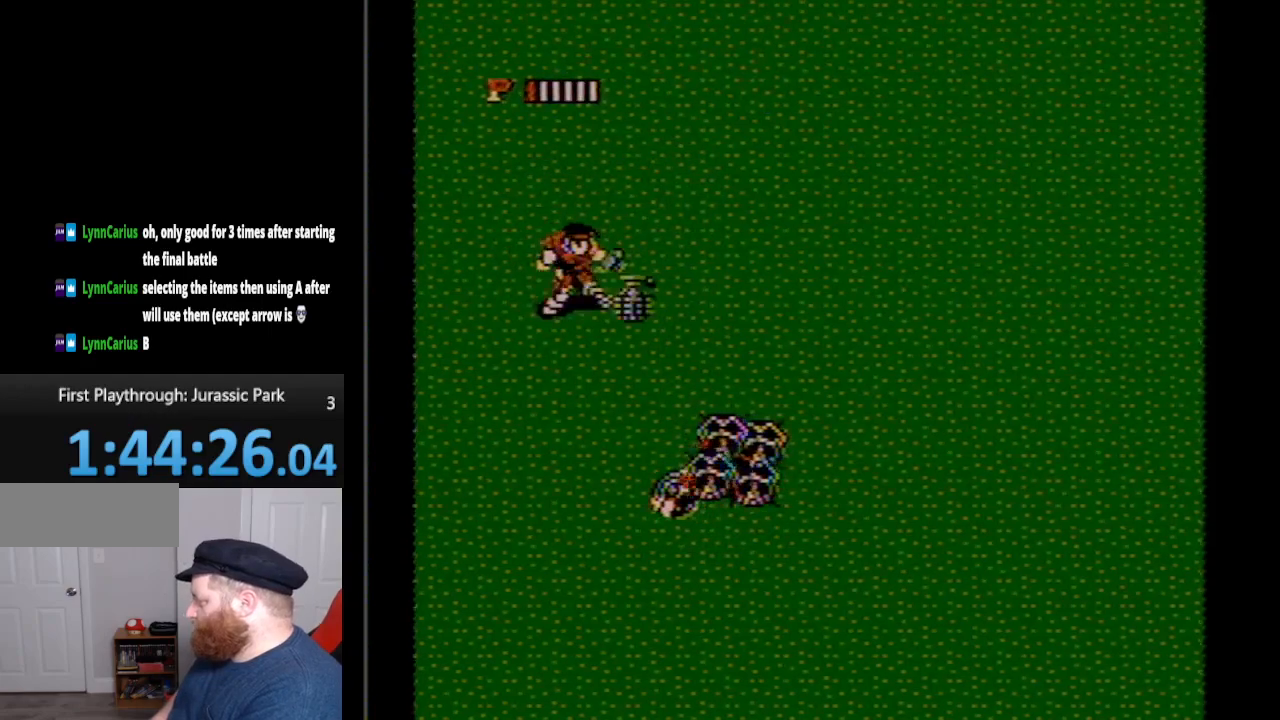
{"buttons": ["DPAD_UP", "DPAD_RIGHT"], "events": [[17, "DPAD_DOWN", "up"], [50, "DPAD_RIGHT", "up"], [50, "DPAD_UP", "down"], [300, "DPAD_RIGHT", "down"]]}
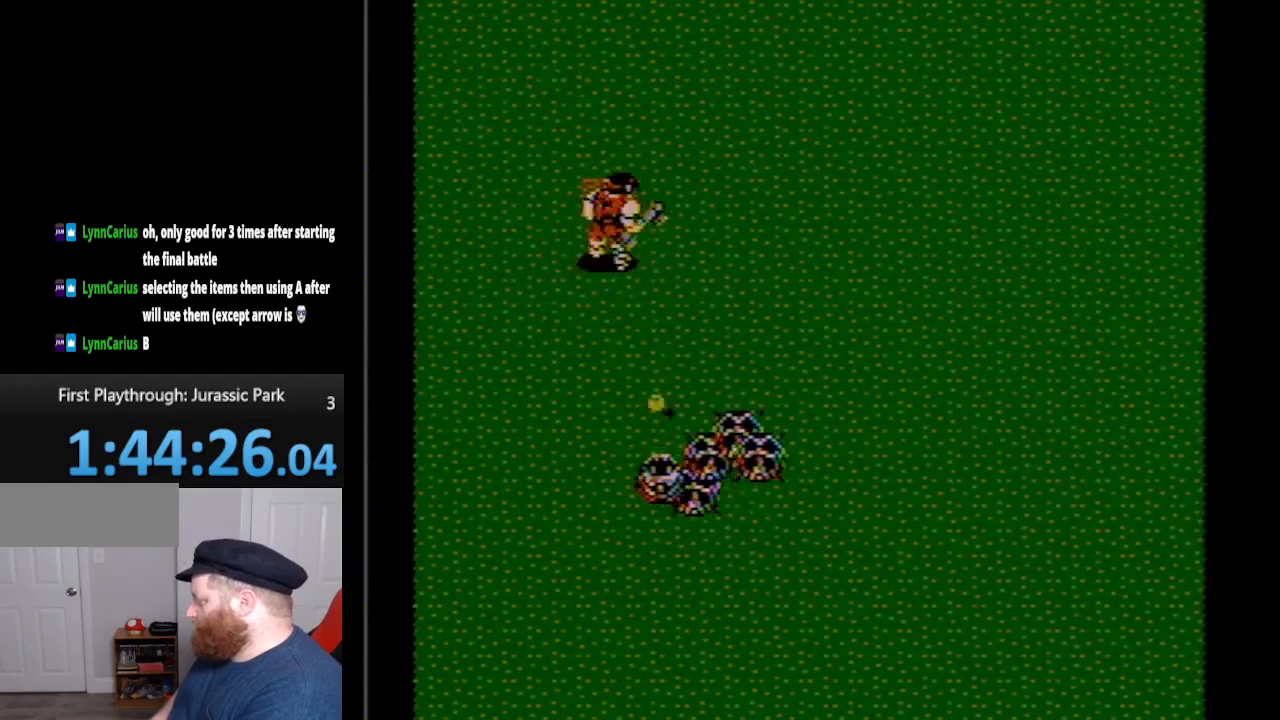
{"buttons": ["DPAD_UP", "DPAD_RIGHT"], "events": []}
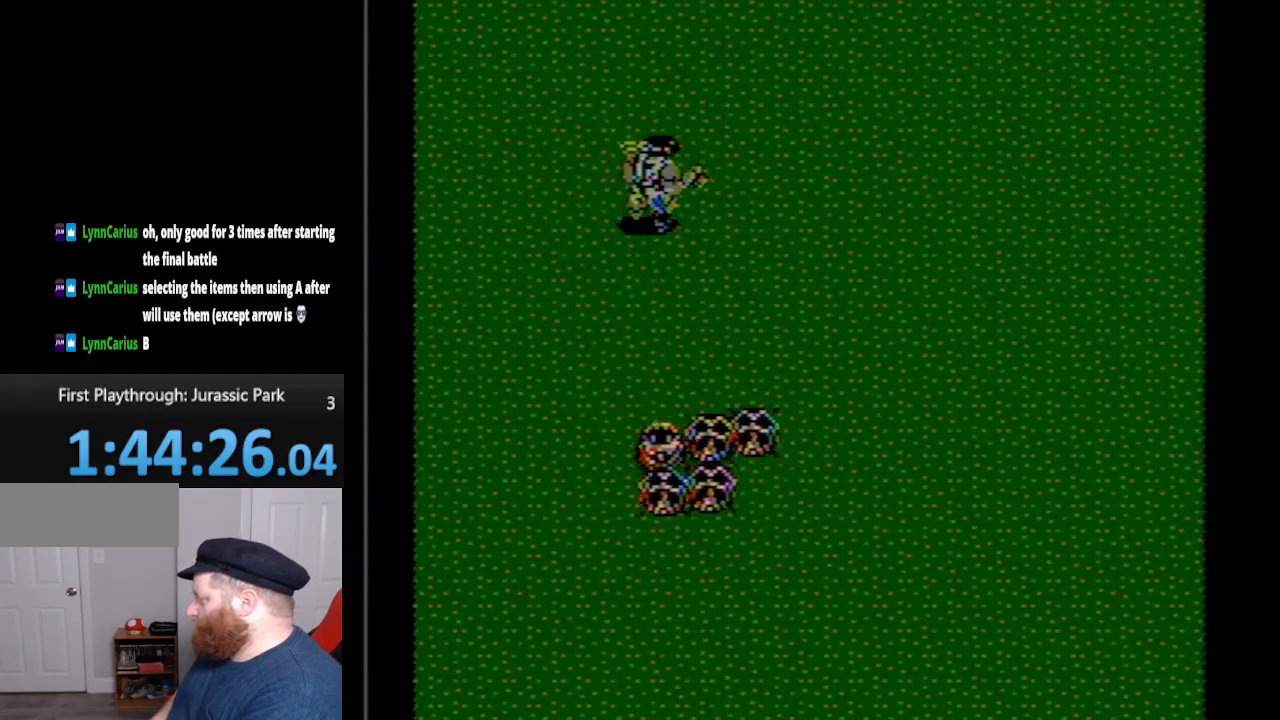
{"buttons": ["DPAD_DOWN"], "events": [[200, "DPAD_UP", "up"], [350, "DPAD_DOWN", "down"], [350, "DPAD_RIGHT", "up"]]}
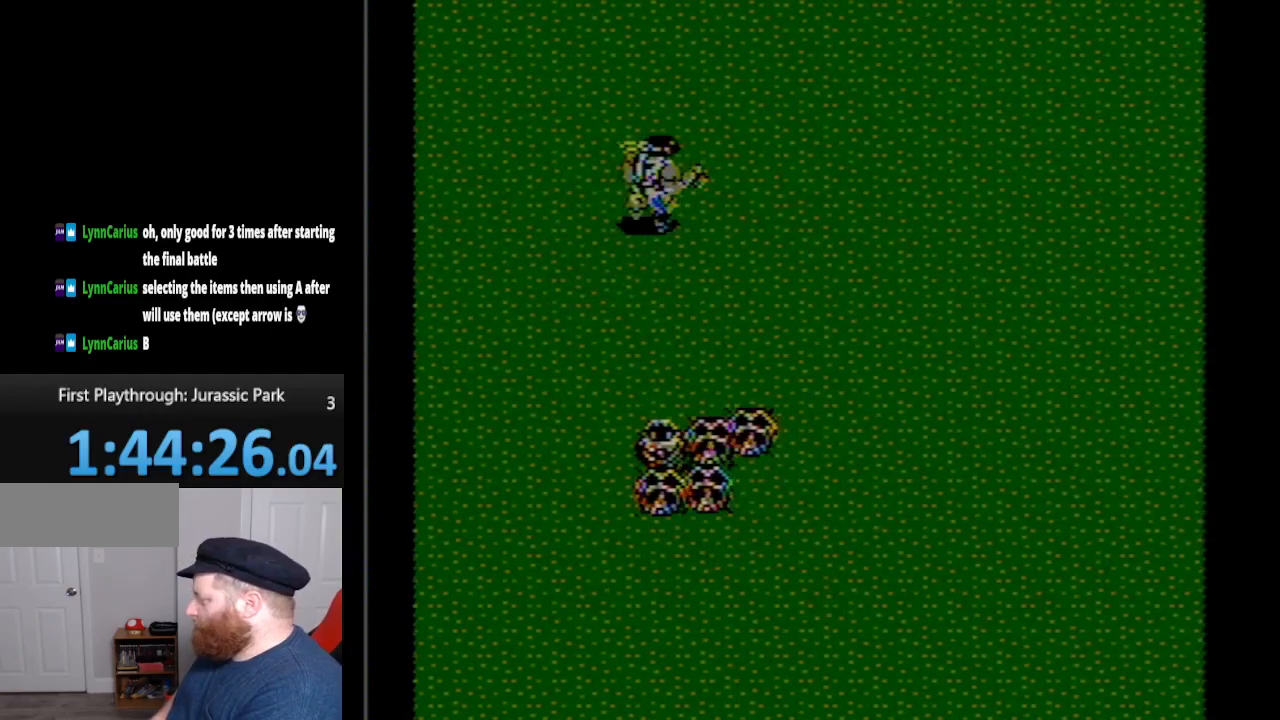
{"buttons": [], "events": [[117, "DPAD_DOWN", "up"]]}
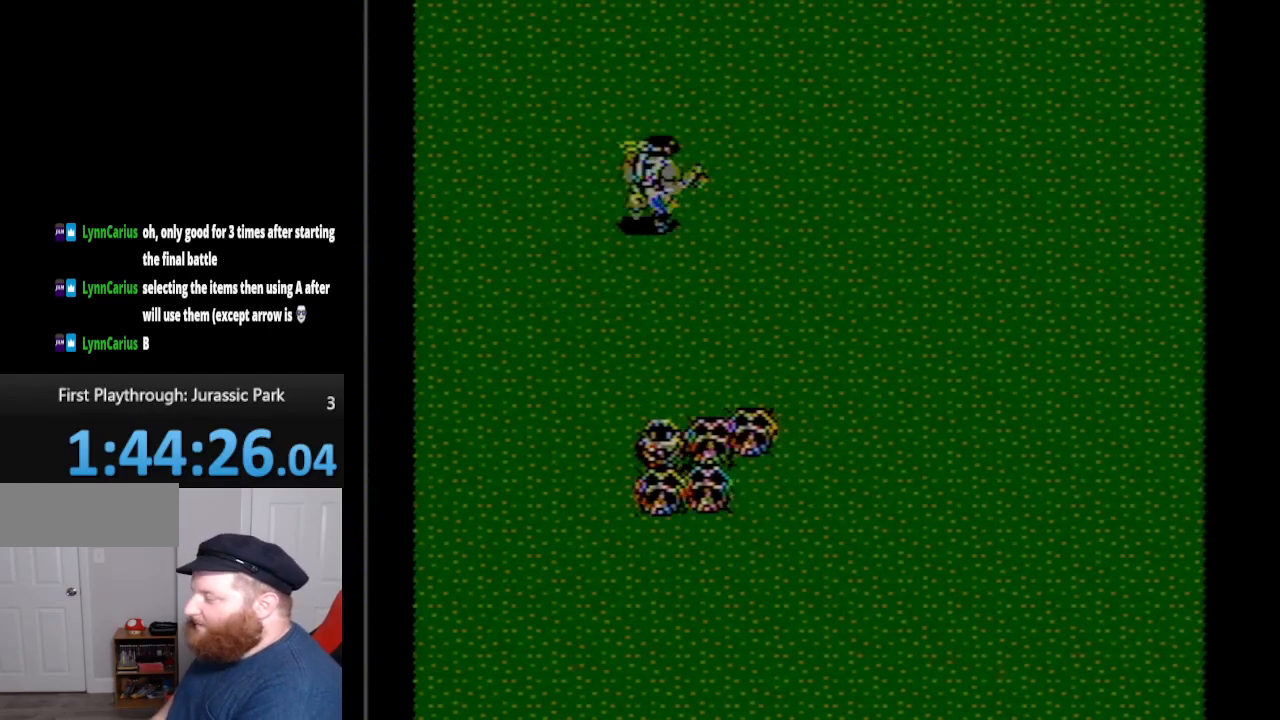
{"buttons": [], "events": []}
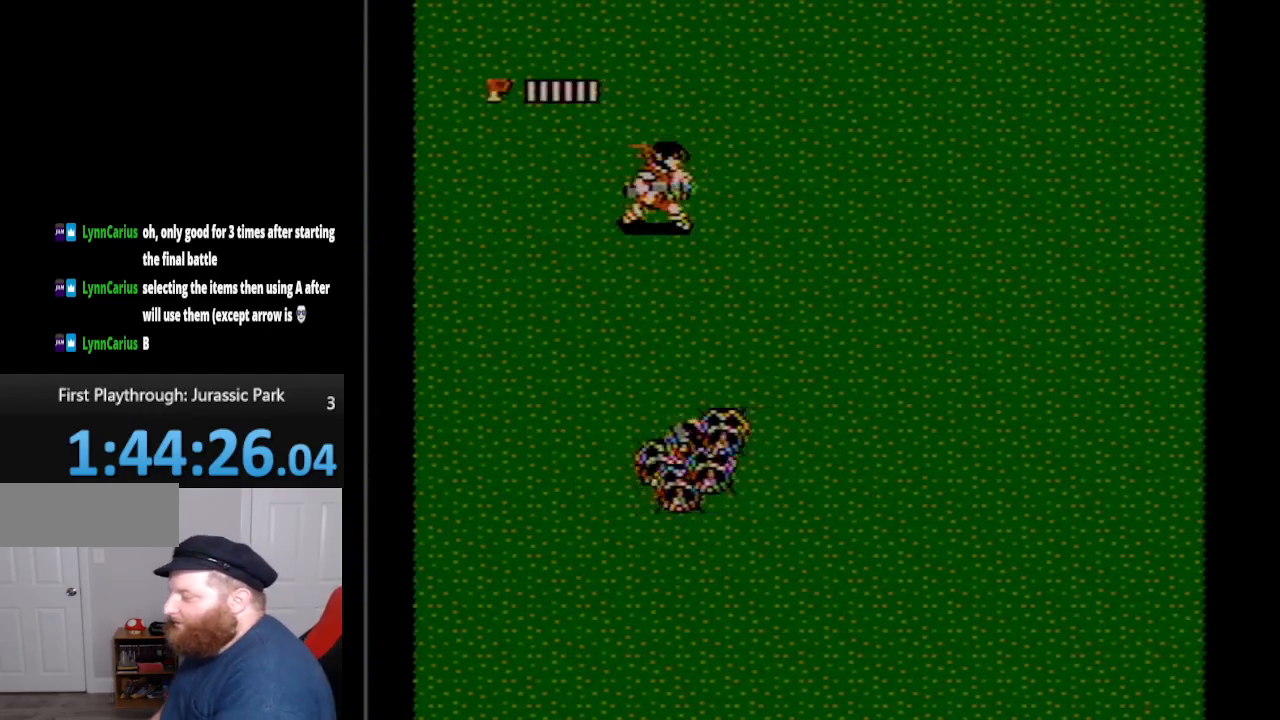
{"buttons": [], "events": []}